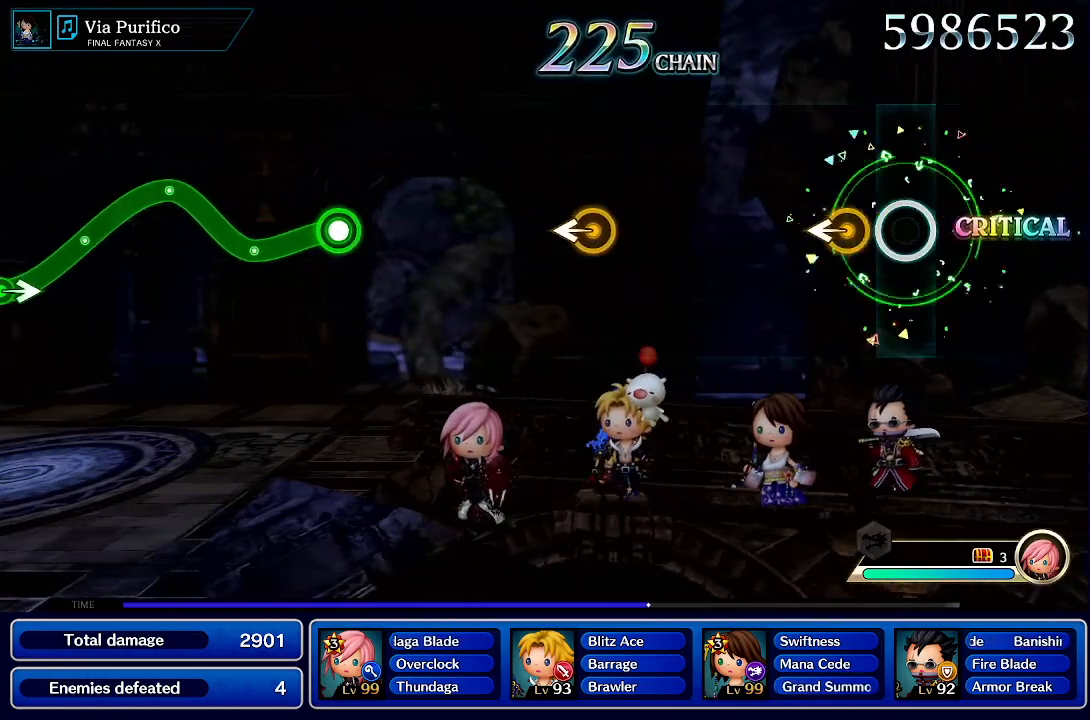
Gameplay with a controller (PlayStation layout); each line is a JSON object with the inputs held at the frame after it. "events" lists button and stick changes between this image and that frame as [ms after this image, input, new state], when the widget could be followed in between. Not read: L3 R3.
{"buttons": [], "left_stick": "center", "right_stick": "center", "events": [[150, "left_stick", "left"], [333, "left_stick", "center"]]}
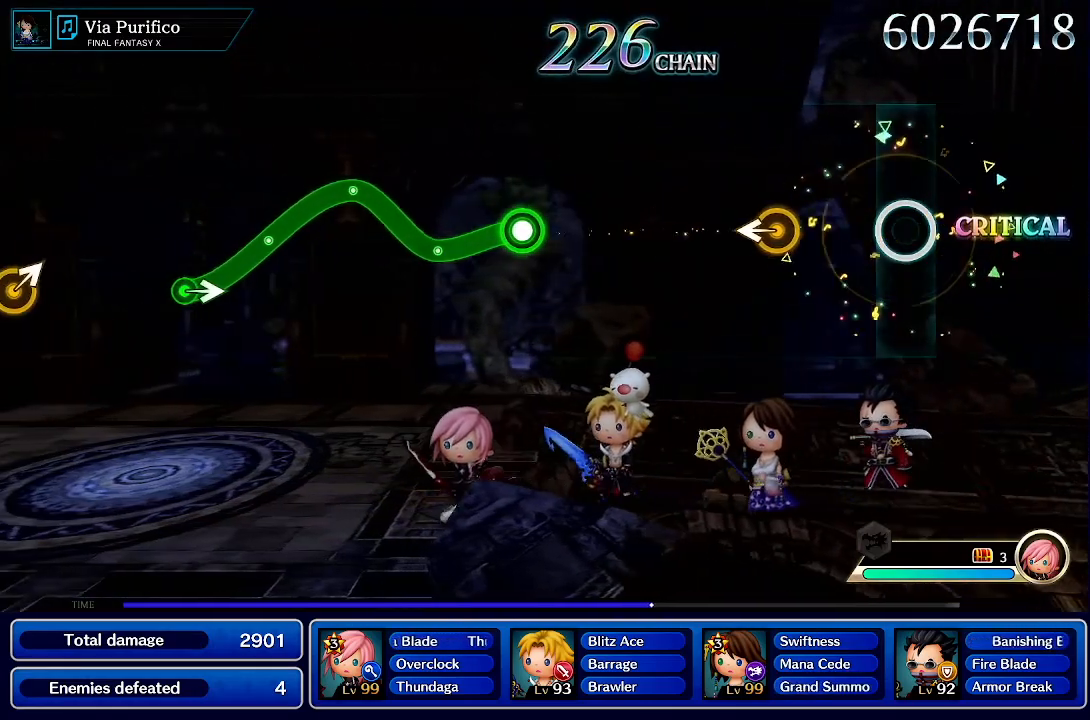
{"buttons": [], "left_stick": "left", "right_stick": "center", "events": [[367, "left_stick", "left"]]}
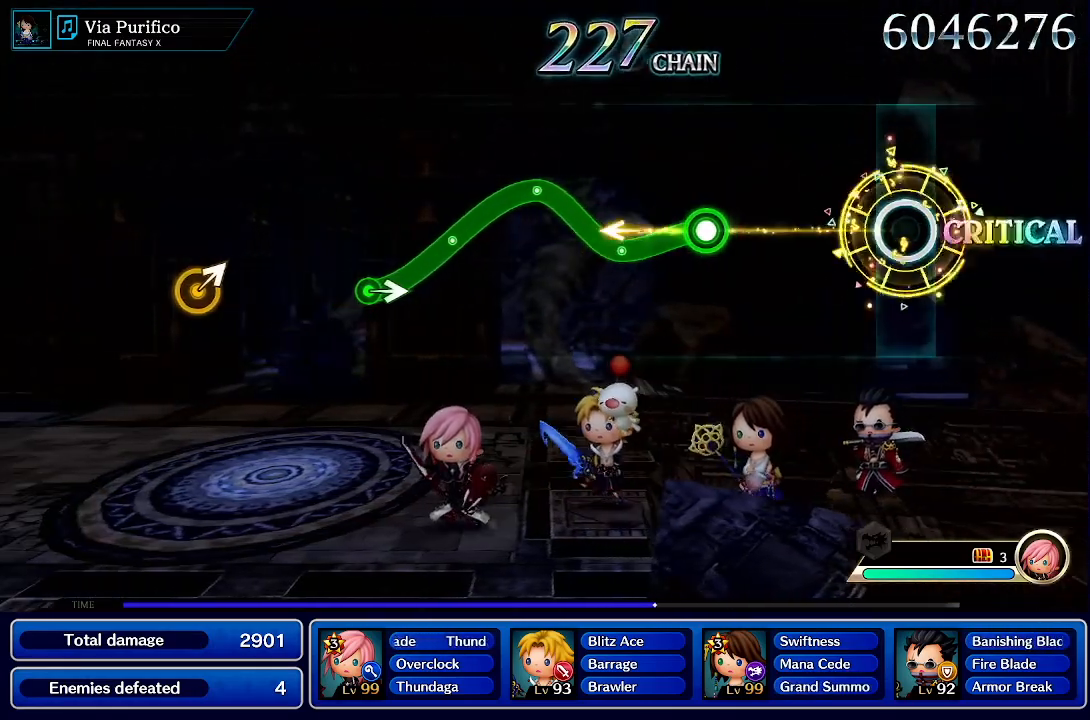
{"buttons": [], "left_stick": "center", "right_stick": "center", "events": [[50, "left_stick", "center"]]}
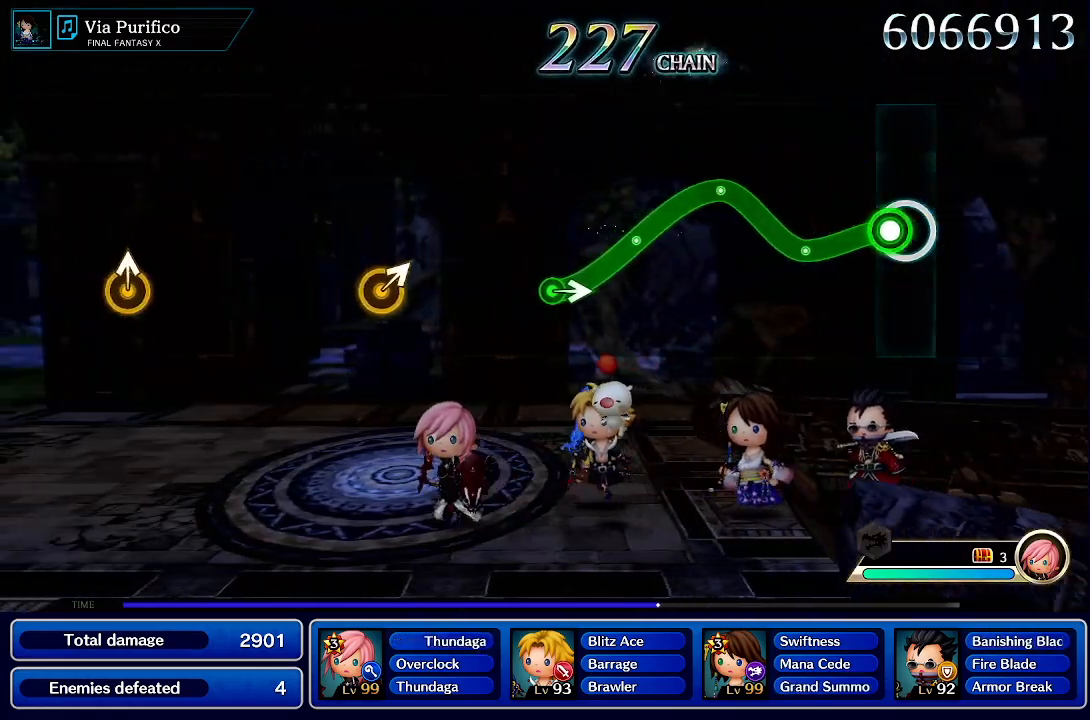
{"buttons": ["R1"], "left_stick": "up", "right_stick": "center", "events": [[83, "R1", "down"], [350, "left_stick", "up"]]}
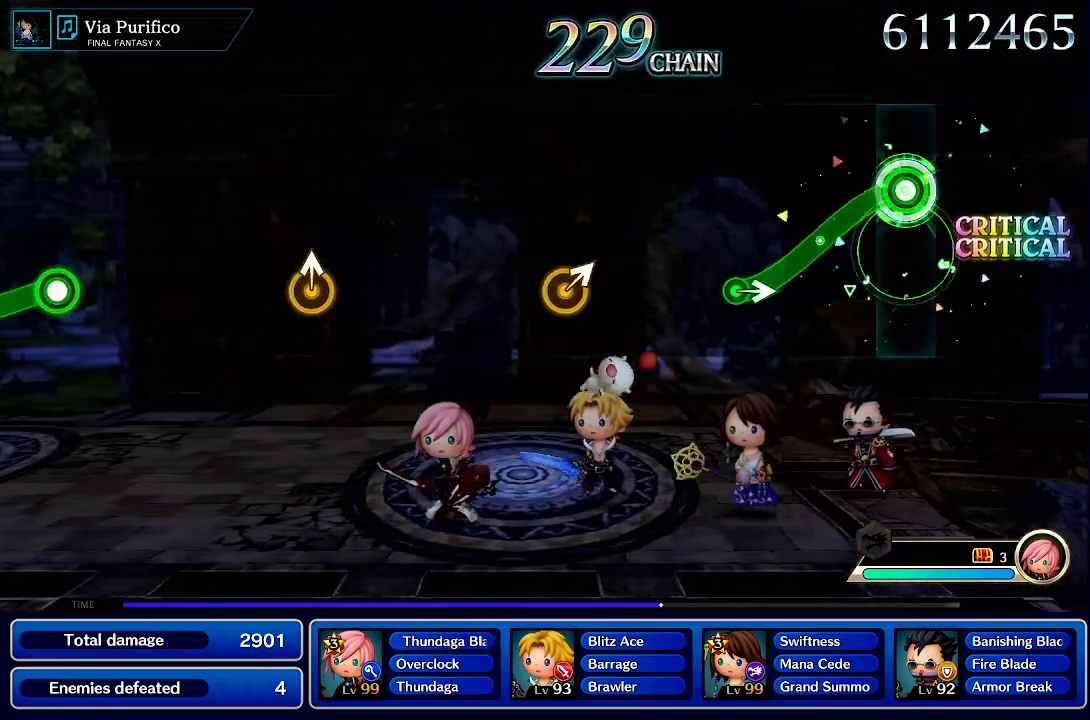
{"buttons": ["R1"], "left_stick": "center", "right_stick": "center", "events": [[117, "left_stick", "center"]]}
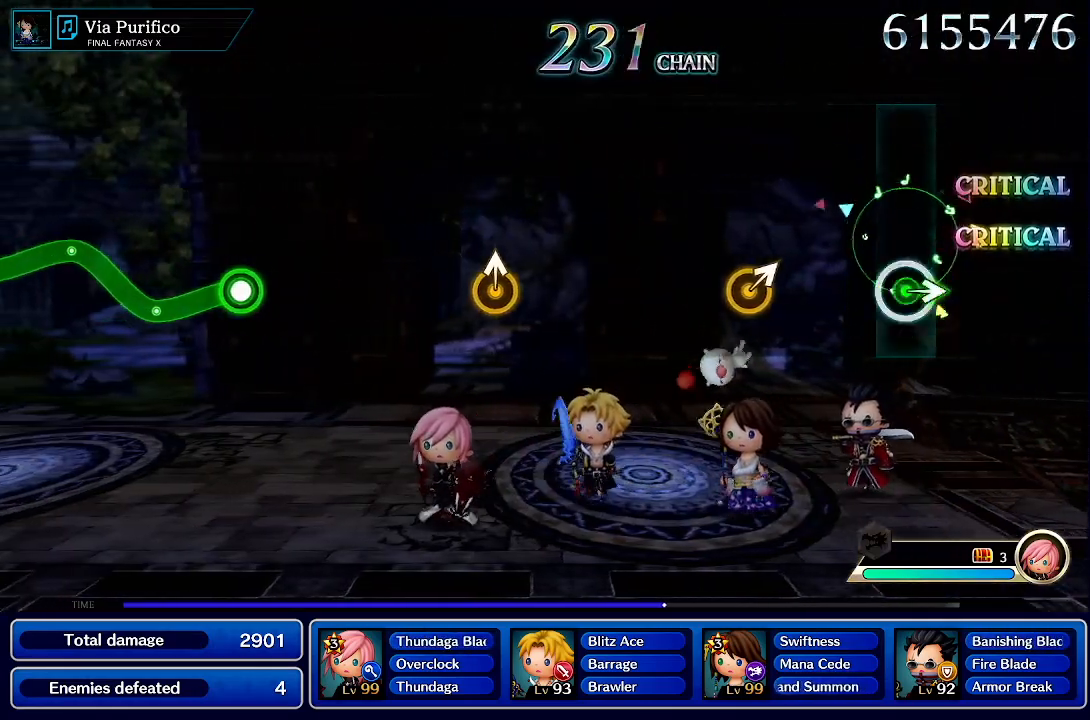
{"buttons": [], "left_stick": "up-right", "right_stick": "center", "events": [[17, "left_stick", "right"], [83, "R1", "up"], [183, "left_stick", "center"], [417, "left_stick", "up-right"]]}
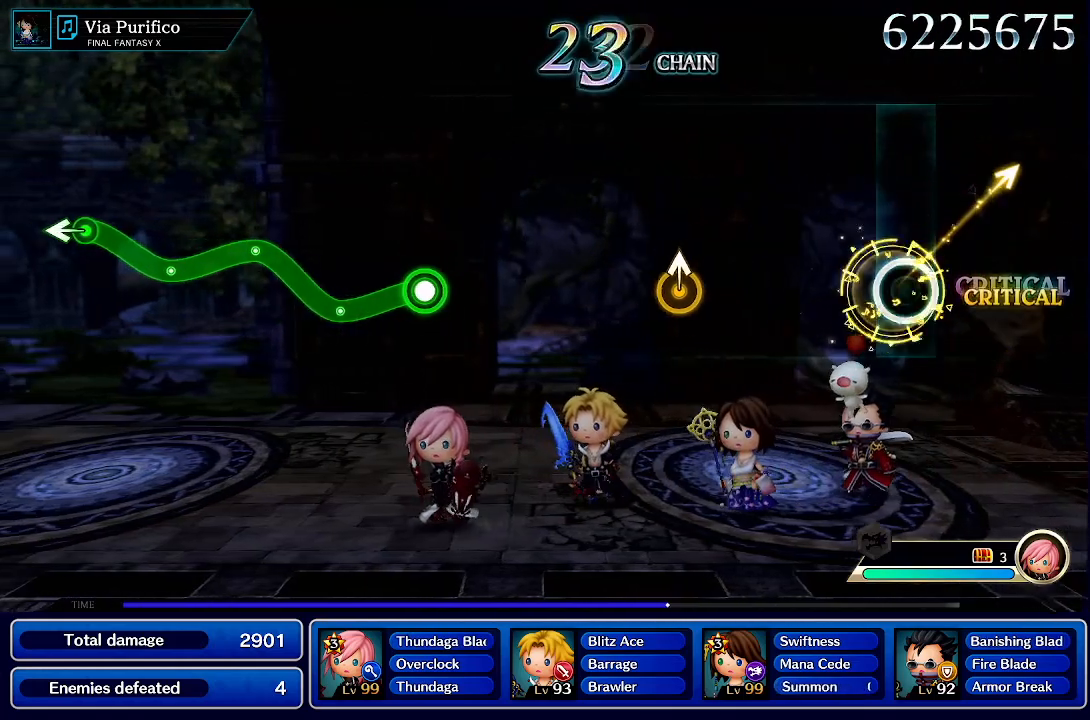
{"buttons": [], "left_stick": "center", "right_stick": "center", "events": [[117, "left_stick", "center"]]}
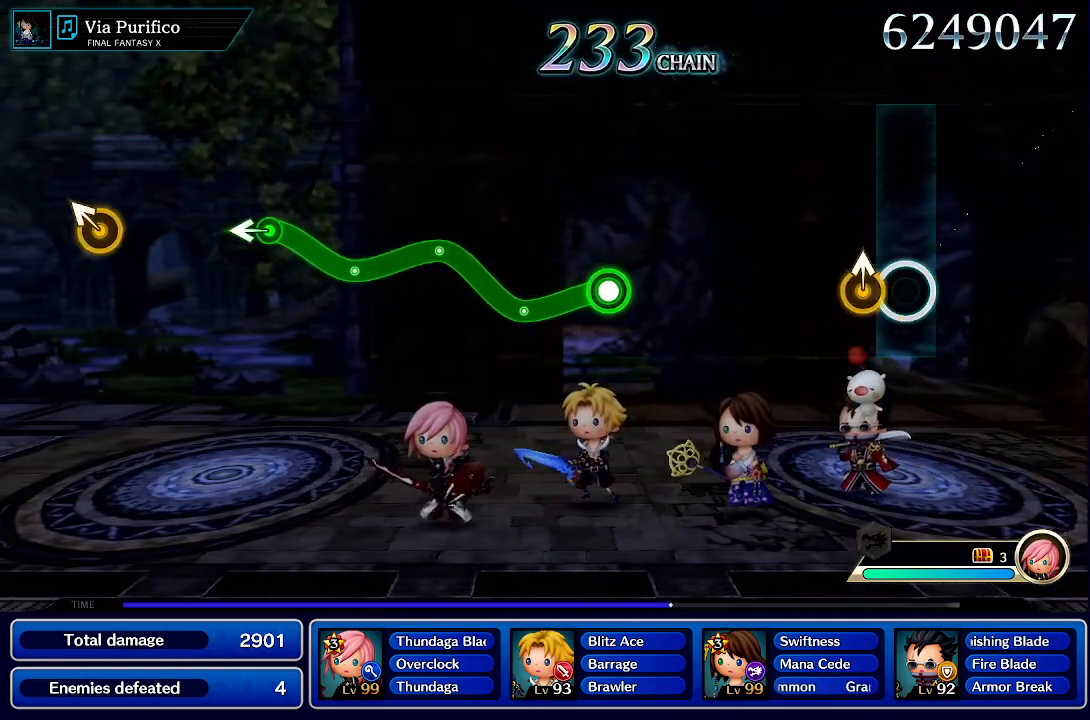
{"buttons": [], "left_stick": "center", "right_stick": "center", "events": [[117, "left_stick", "up"], [350, "left_stick", "center"]]}
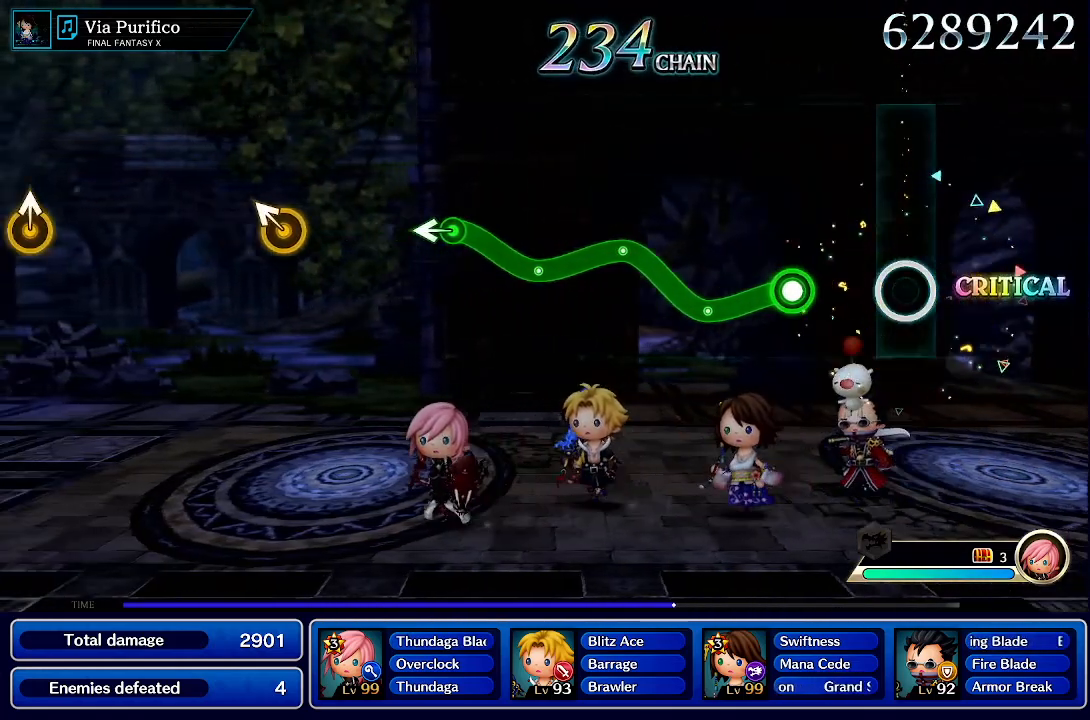
{"buttons": ["R1"], "left_stick": "center", "right_stick": "center", "events": [[367, "R1", "down"]]}
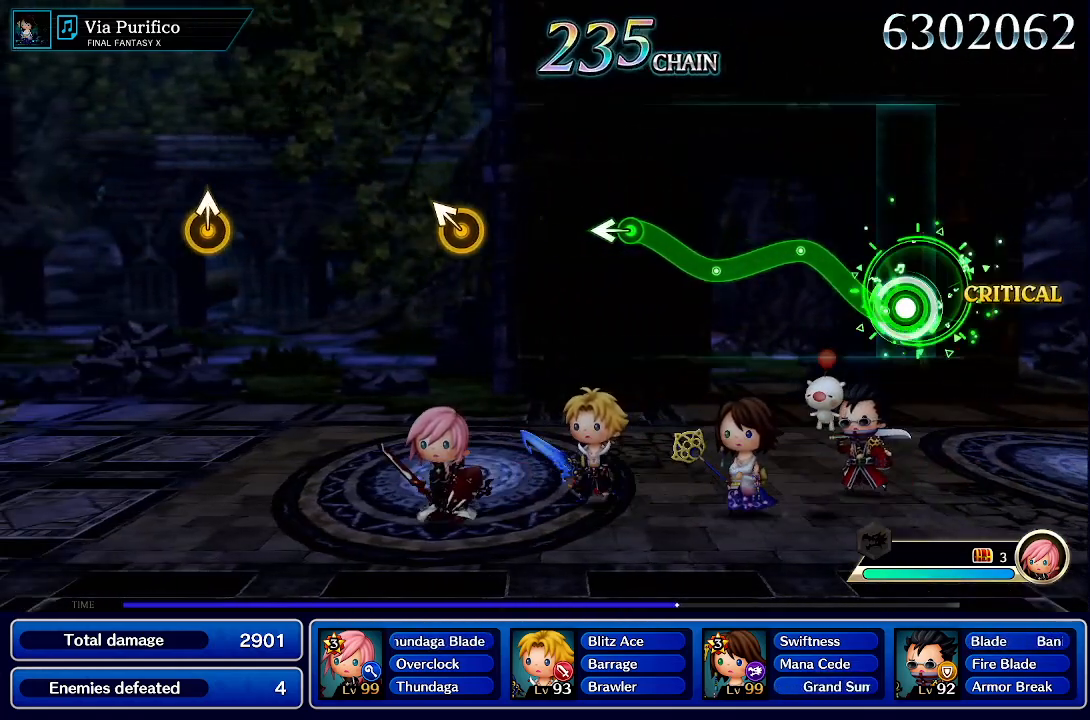
{"buttons": ["R1"], "left_stick": "center", "right_stick": "center", "events": [[83, "left_stick", "up"], [350, "left_stick", "center"]]}
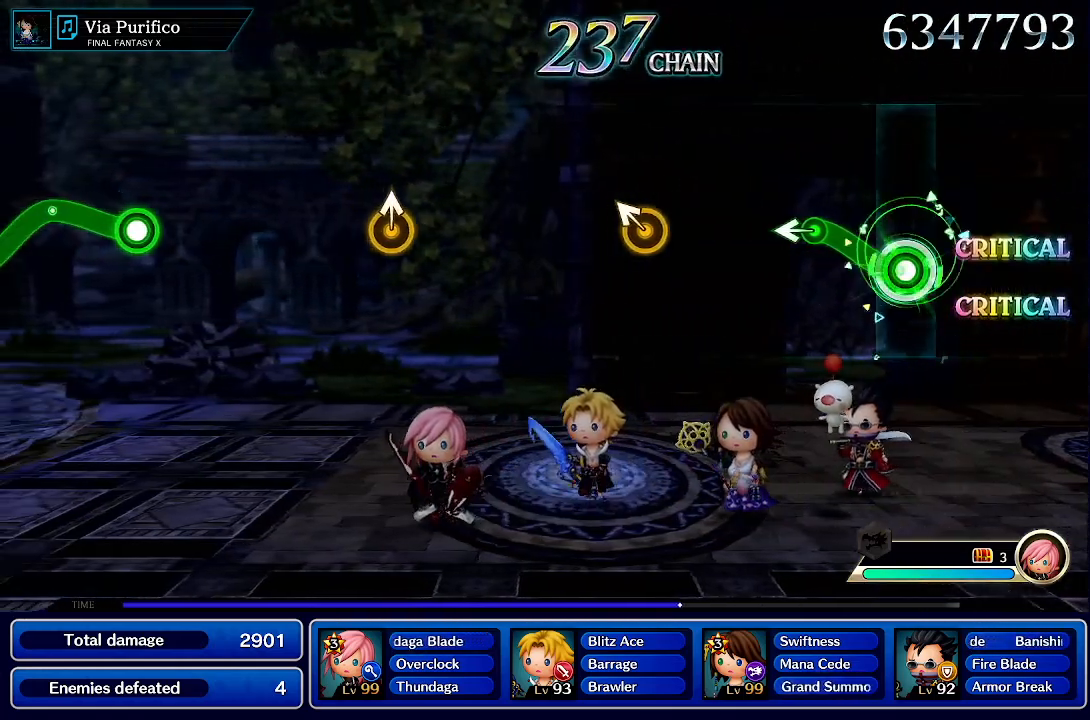
{"buttons": [], "left_stick": "center", "right_stick": "center", "events": [[67, "left_stick", "up"], [267, "left_stick", "left"], [317, "left_stick", "center"], [417, "R1", "up"]]}
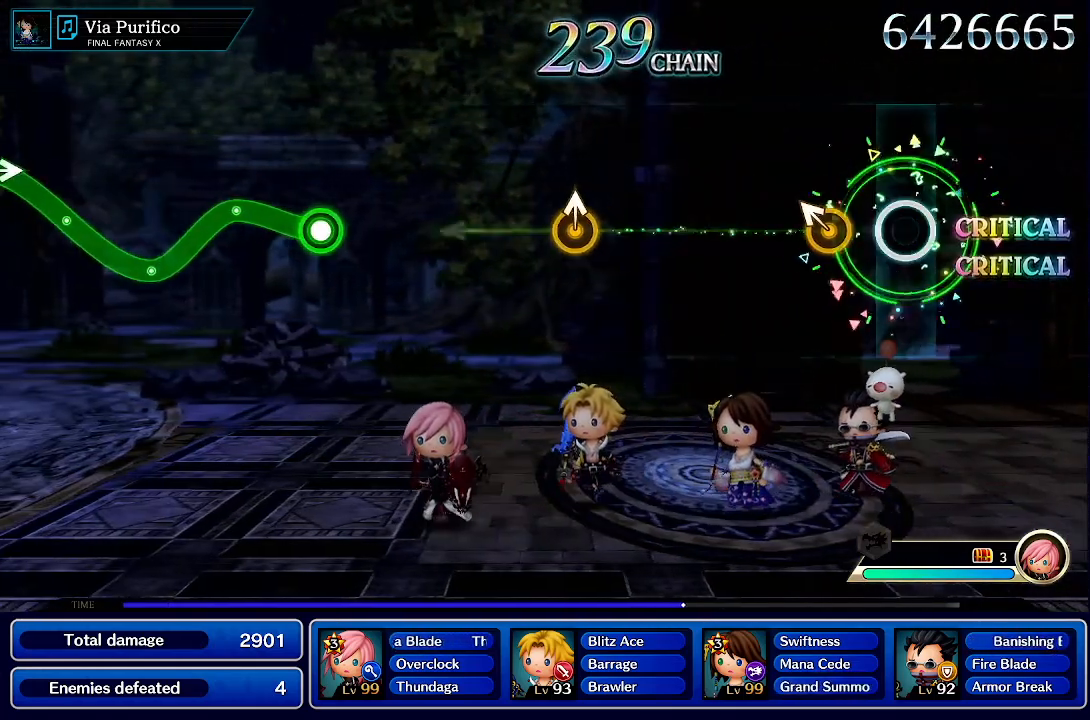
{"buttons": [], "left_stick": "center", "right_stick": "center", "events": [[250, "left_stick", "up"], [450, "left_stick", "center"]]}
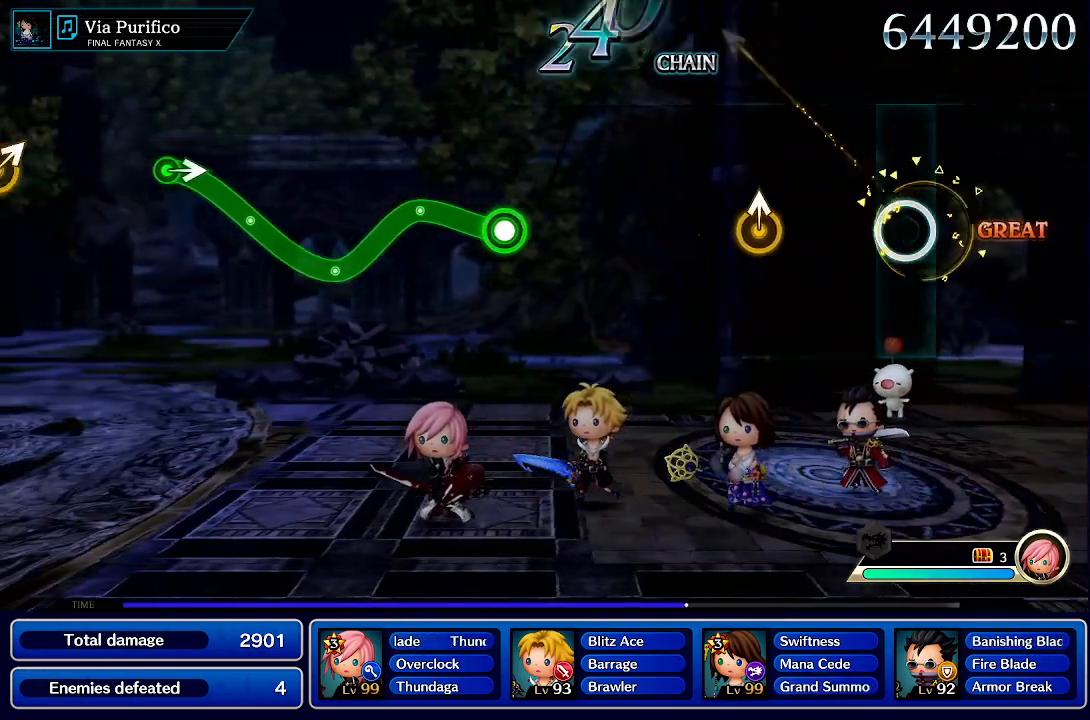
{"buttons": [], "left_stick": "up", "right_stick": "center", "events": [[417, "left_stick", "up"]]}
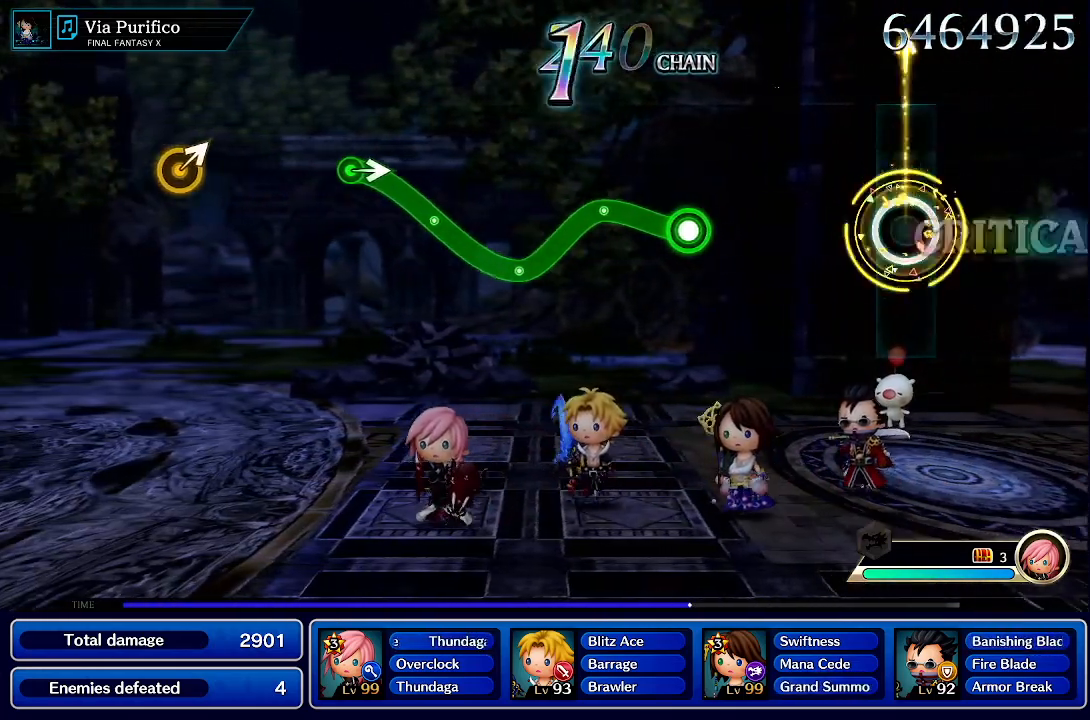
{"buttons": [], "left_stick": "center", "right_stick": "center", "events": [[117, "left_stick", "center"]]}
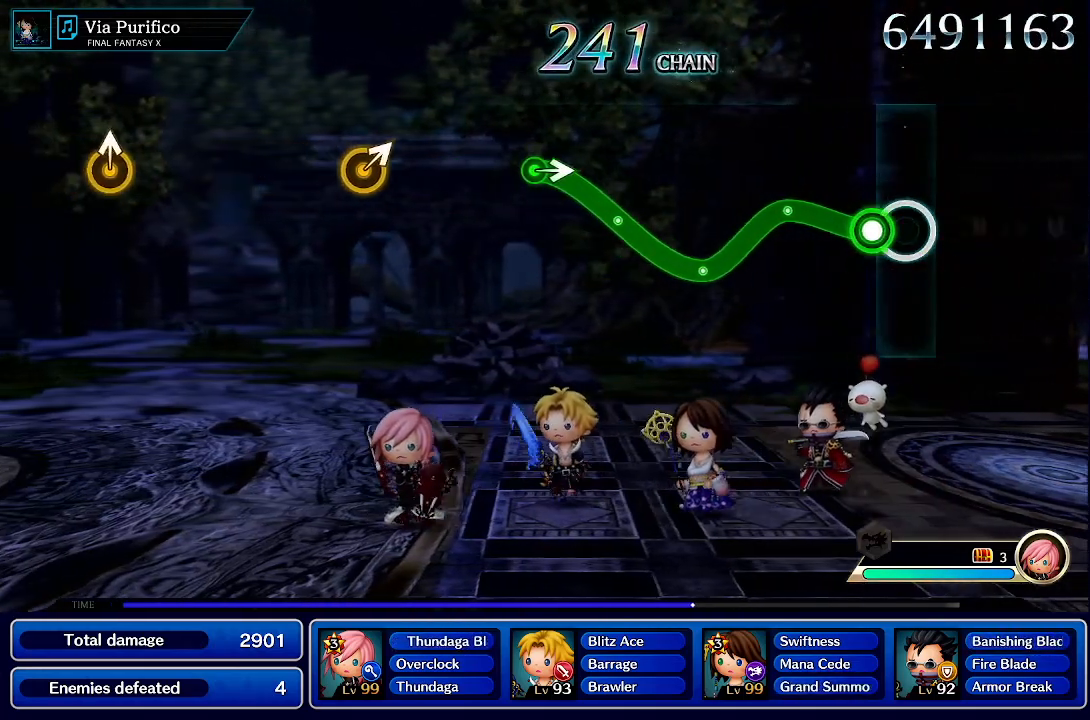
{"buttons": ["R1"], "left_stick": "center", "right_stick": "center", "events": [[133, "left_stick", "up"], [150, "R1", "down"], [333, "left_stick", "center"]]}
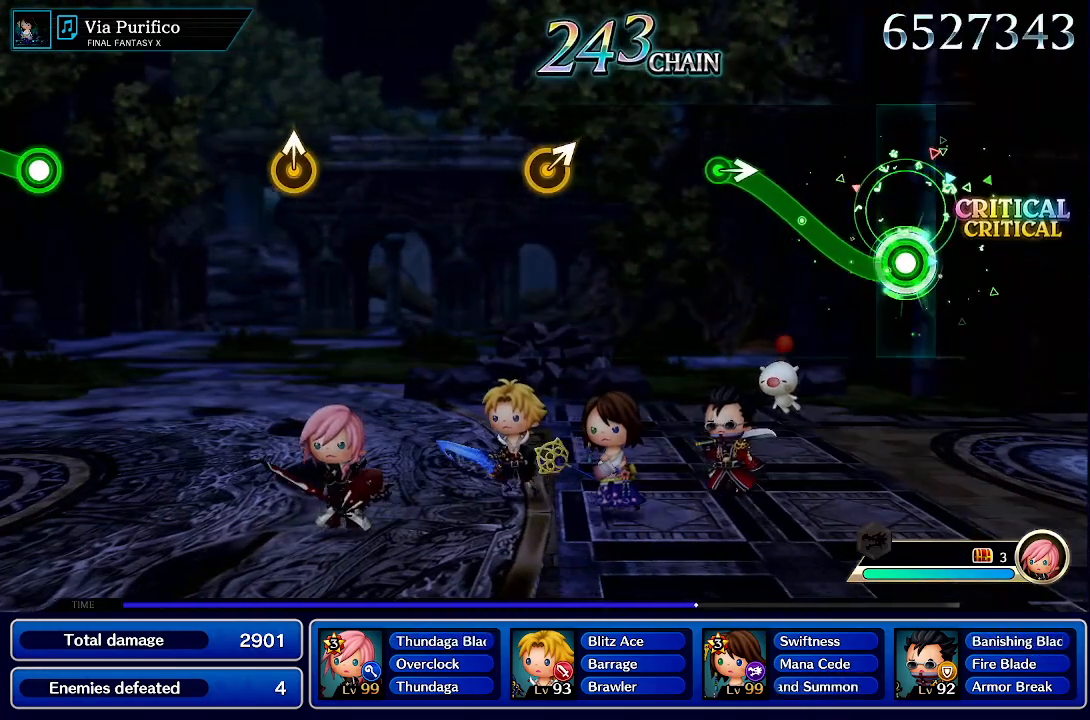
{"buttons": ["R1"], "left_stick": "up", "right_stick": "center", "events": [[83, "left_stick", "up"]]}
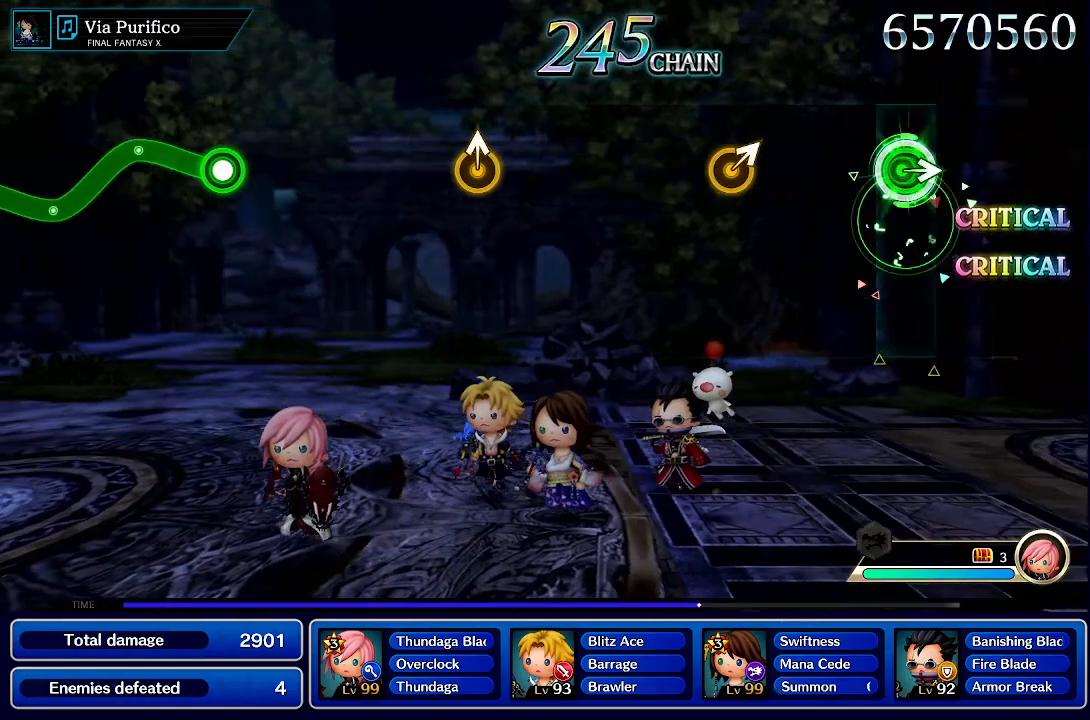
{"buttons": [], "left_stick": "up-right", "right_stick": "center", "events": [[50, "left_stick", "right"], [150, "R1", "up"], [217, "left_stick", "center"], [500, "left_stick", "up-right"]]}
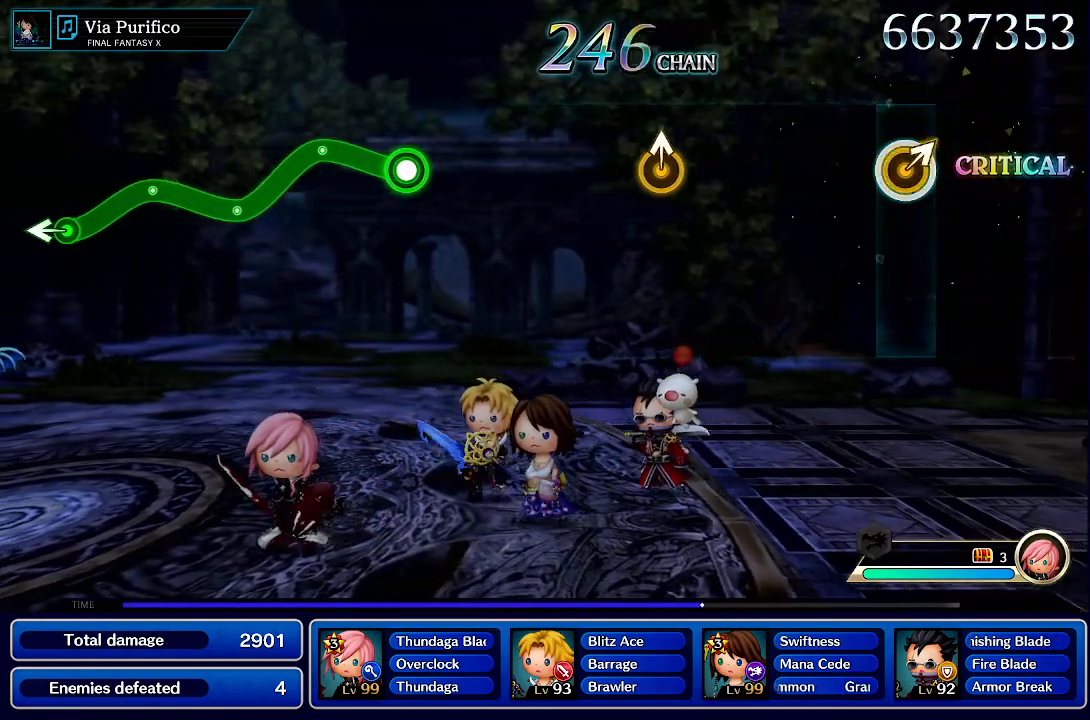
{"buttons": [], "left_stick": "center", "right_stick": "center", "events": [[167, "left_stick", "center"]]}
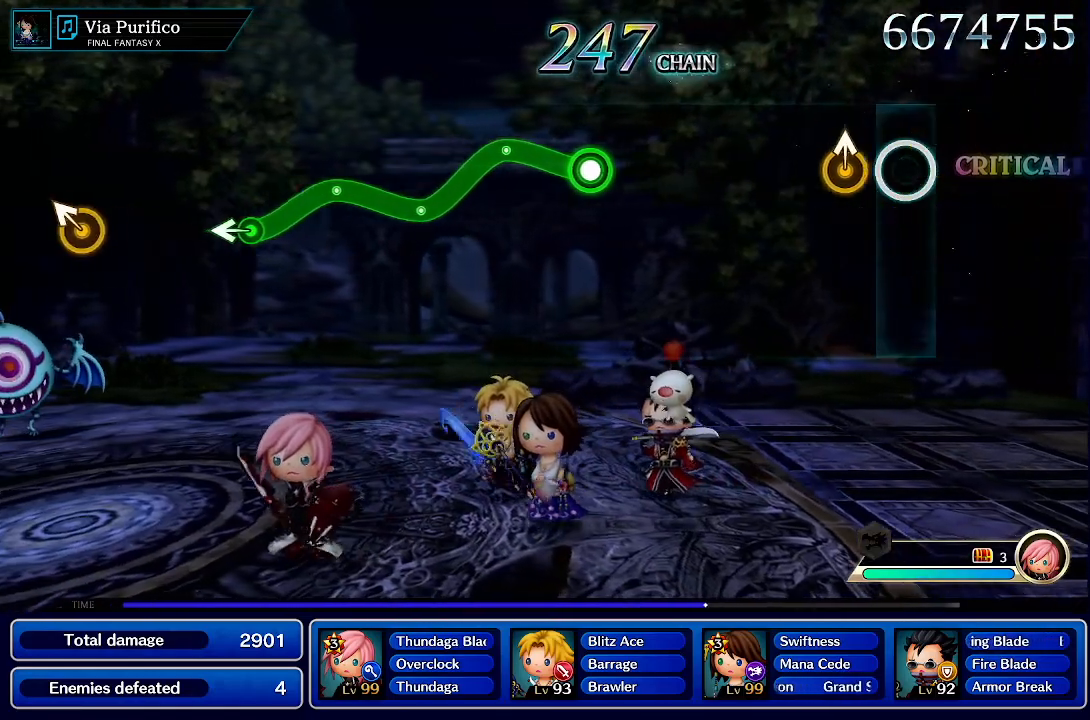
{"buttons": [], "left_stick": "center", "right_stick": "center", "events": [[150, "left_stick", "up"], [367, "left_stick", "center"]]}
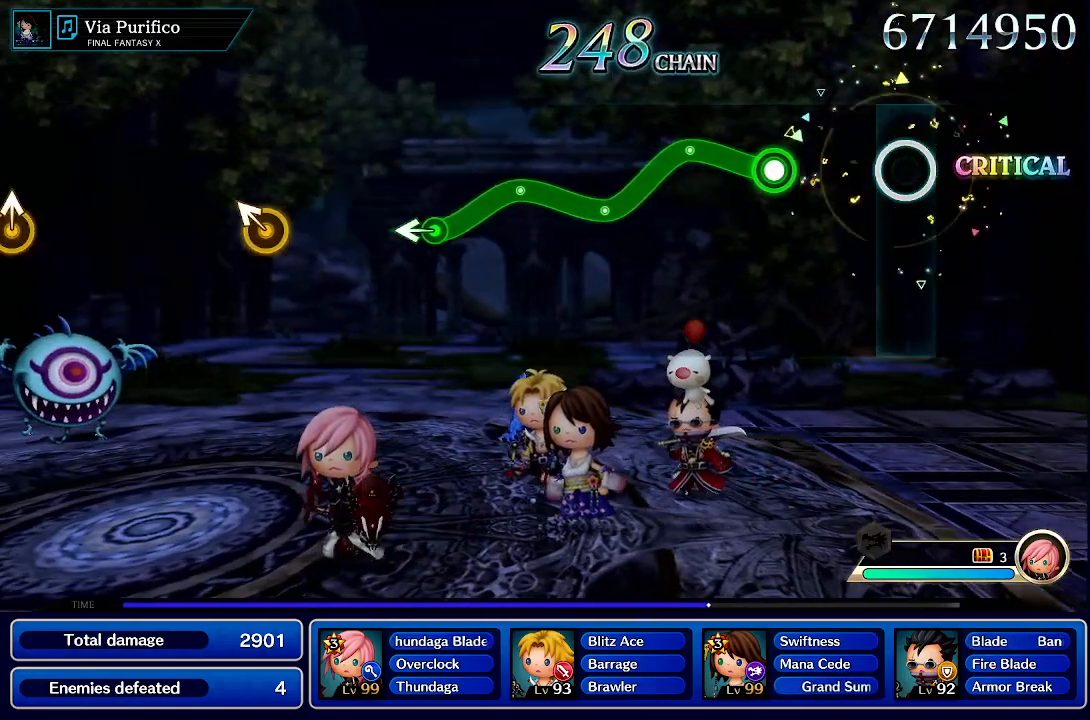
{"buttons": ["R1"], "left_stick": "up", "right_stick": "center", "events": [[417, "R1", "down"], [417, "left_stick", "up"]]}
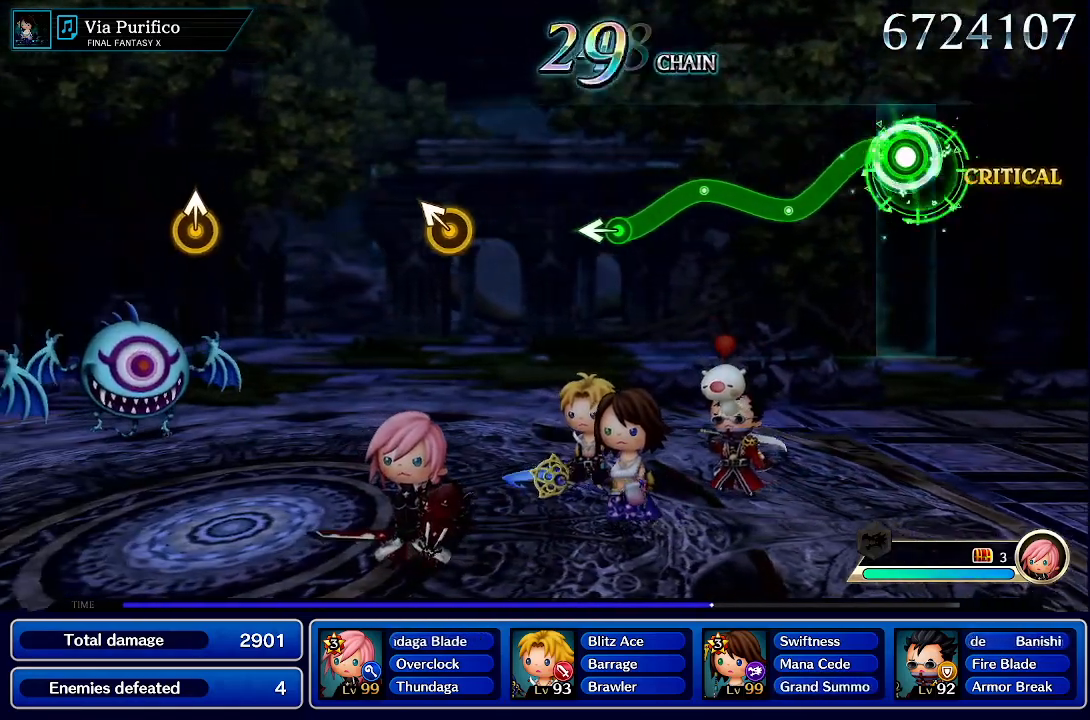
{"buttons": ["R1"], "left_stick": "up", "right_stick": "center", "events": [[133, "left_stick", "center"], [383, "left_stick", "up"]]}
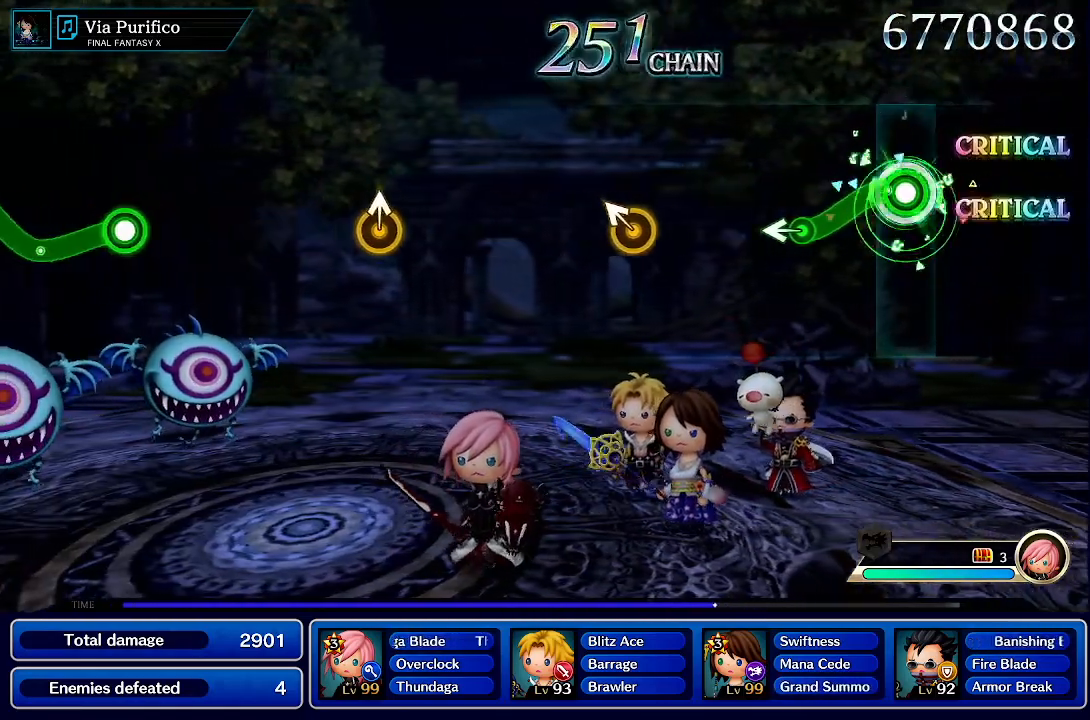
{"buttons": [], "left_stick": "center", "right_stick": "center"}
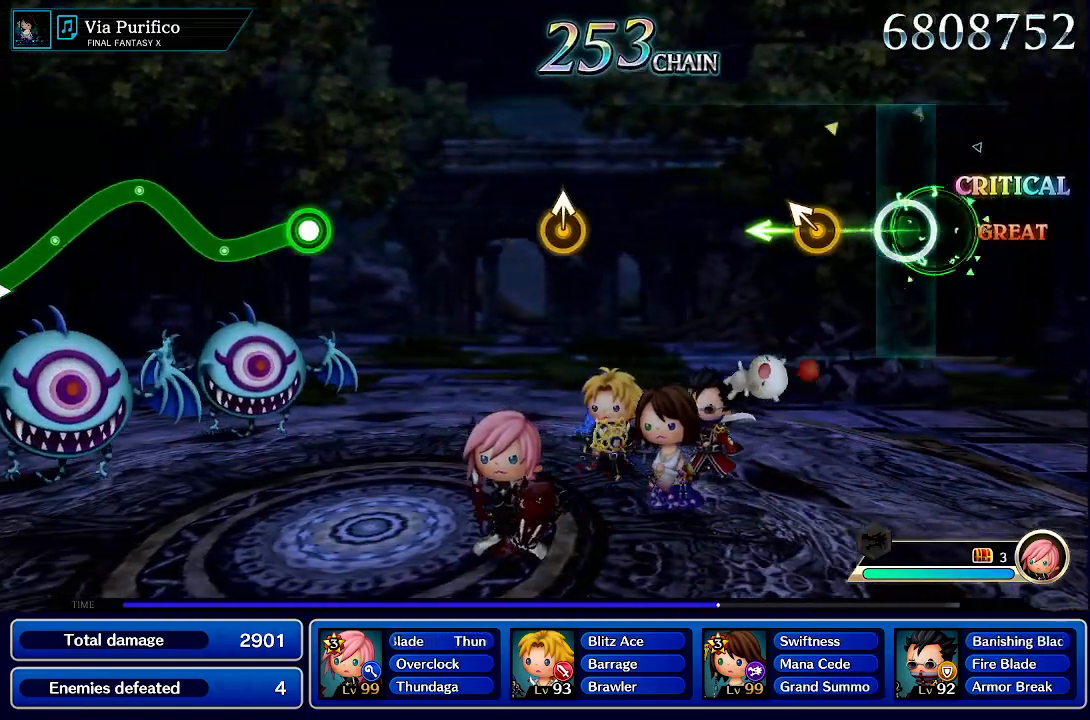
{"buttons": [], "left_stick": "center", "right_stick": "center", "events": [[150, "left_stick", "left"], [233, "left_stick", "center"], [333, "left_stick", "up"], [483, "left_stick", "center"]]}
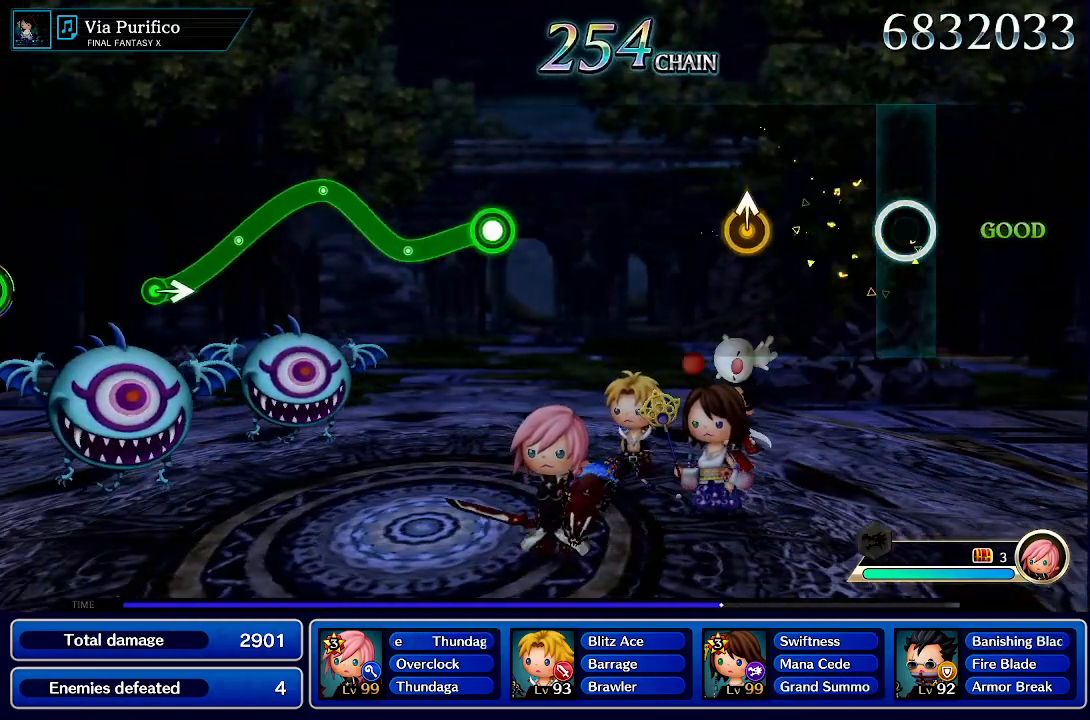
{"buttons": [], "left_stick": "up", "right_stick": "center", "events": [[433, "left_stick", "up"]]}
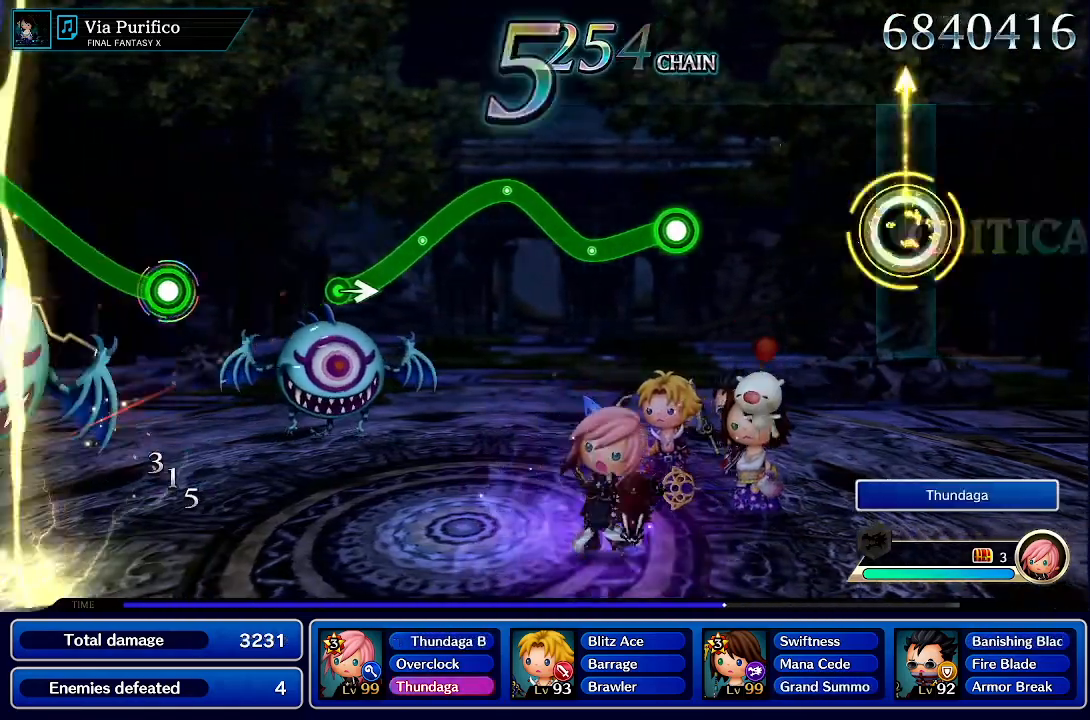
{"buttons": [], "left_stick": "center", "right_stick": "center", "events": [[117, "left_stick", "center"]]}
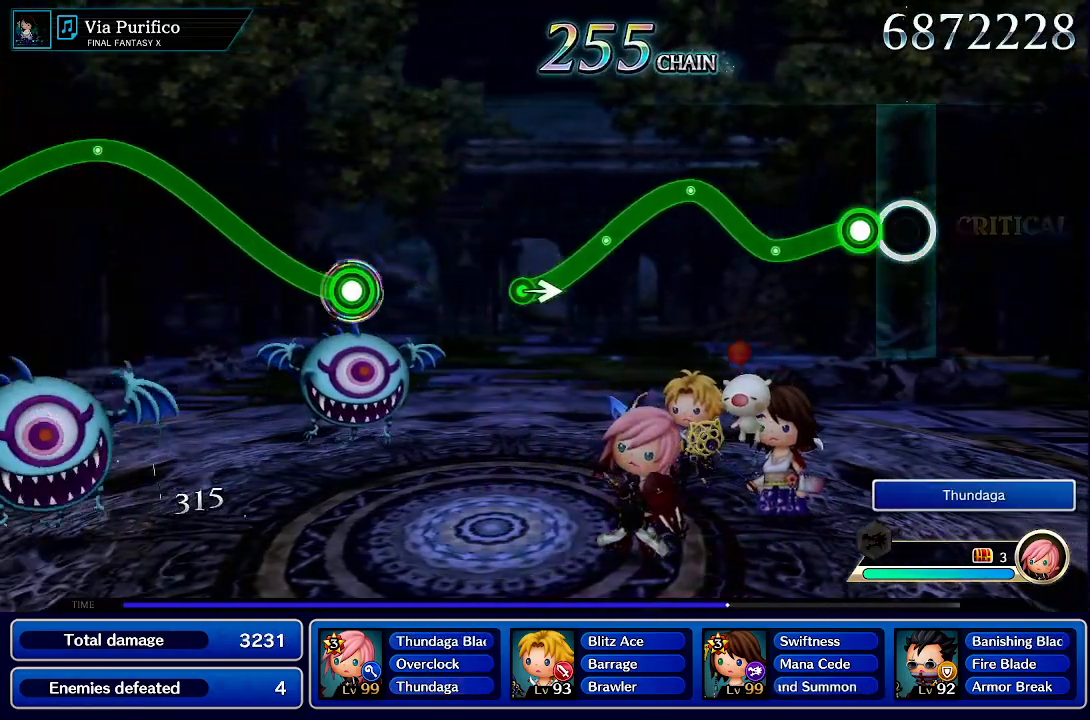
{"buttons": ["R1"], "left_stick": "up", "right_stick": "center", "events": [[117, "R1", "down"], [383, "left_stick", "up"]]}
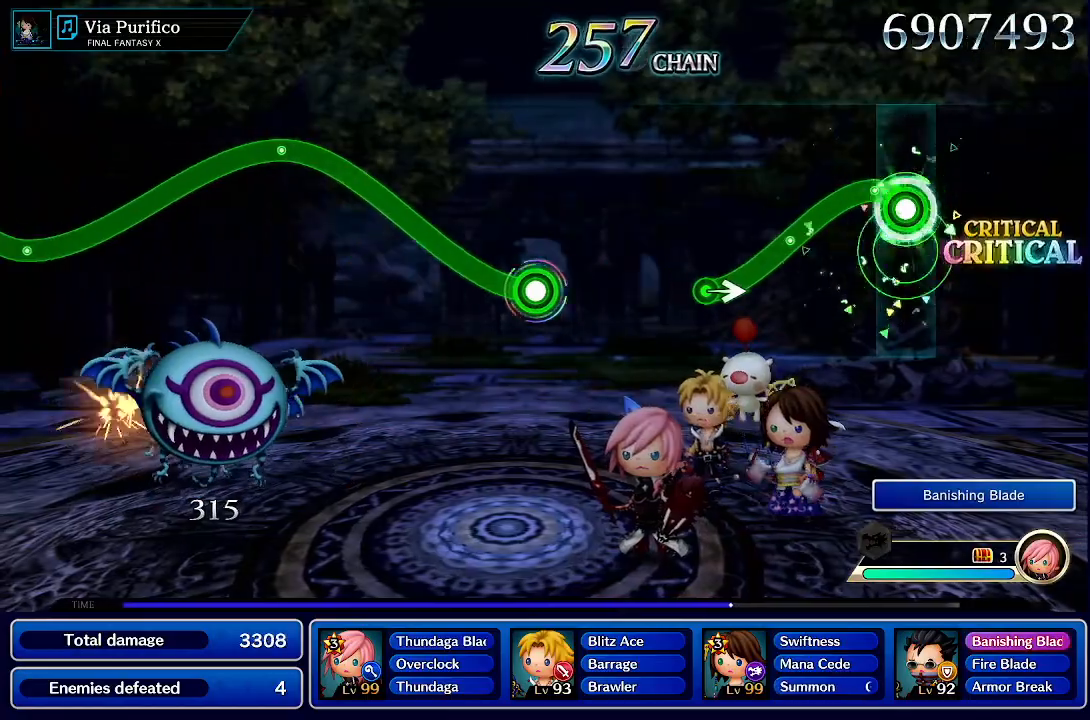
{"buttons": ["R1"], "left_stick": "center", "right_stick": "center", "events": [[167, "left_stick", "center"]]}
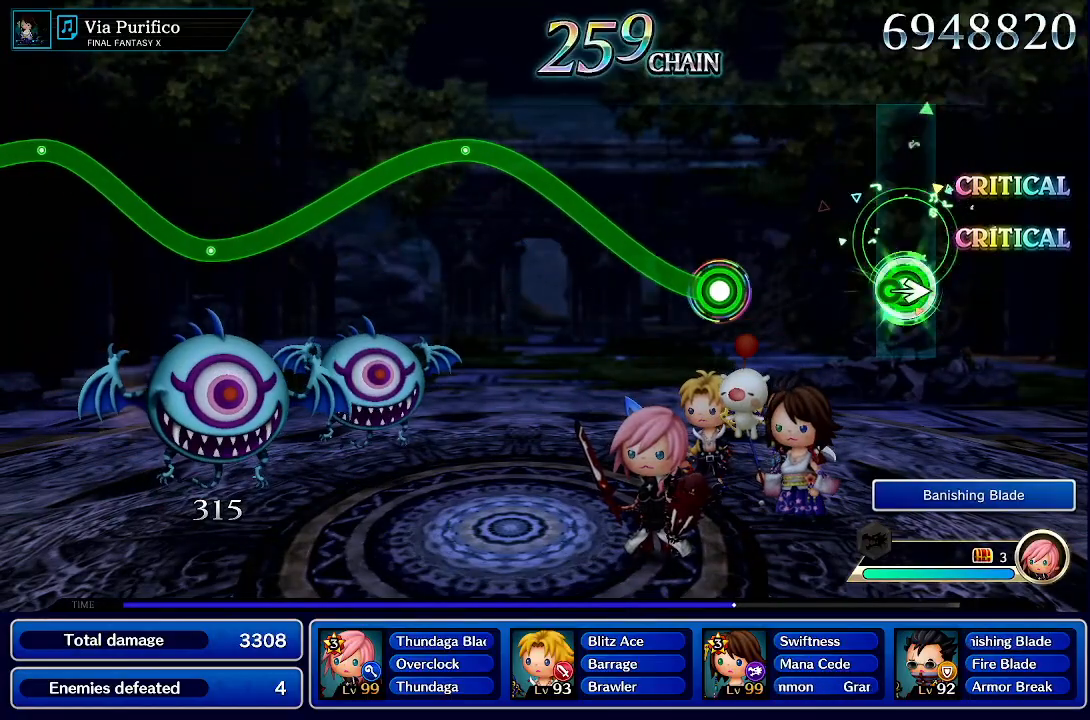
{"buttons": ["R1"], "left_stick": "up", "right_stick": "center", "events": [[33, "left_stick", "right"], [117, "R1", "up"], [217, "left_stick", "center"], [483, "left_stick", "up"], [500, "R1", "down"]]}